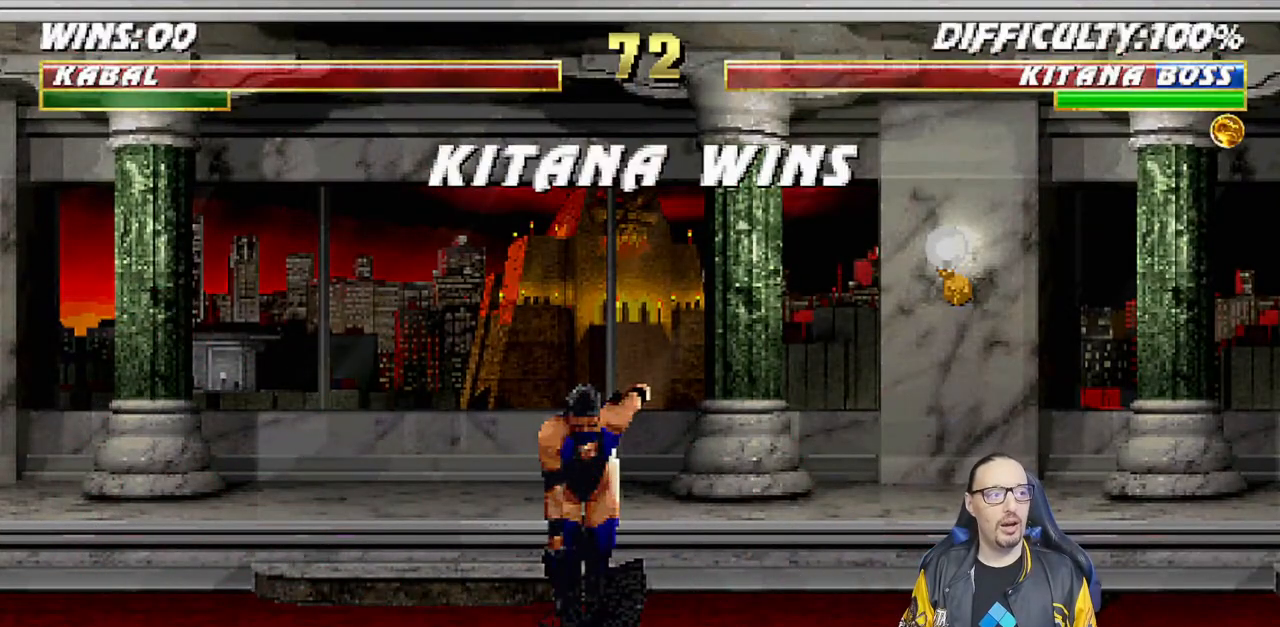
Gameplay with a controller (PlayStation layout); each line is a JSON object with the inputs held at the frame after it. "events" lists button and stick changes between this image and that frame as [ms after this image, input, new state], when the widget could be followed in between.
{"buttons": [], "left_stick": "center", "right_stick": "center", "events": [[283, "CROSS", "down"], [450, "CROSS", "up"]]}
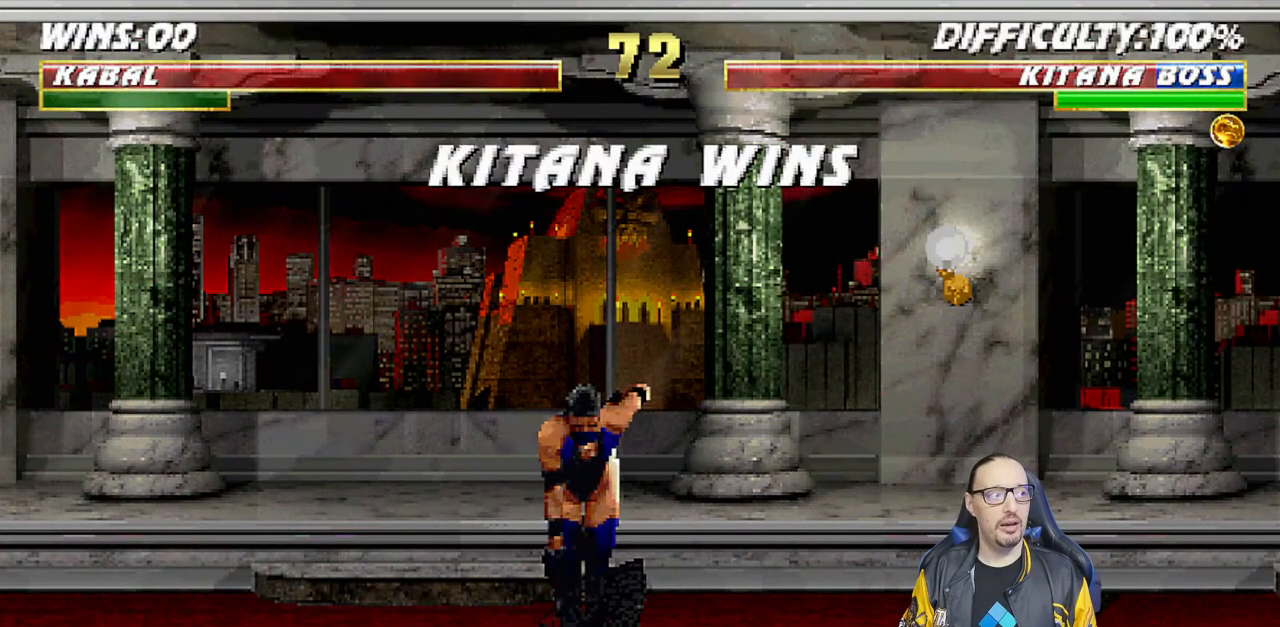
{"buttons": [], "left_stick": "center", "right_stick": "center", "events": []}
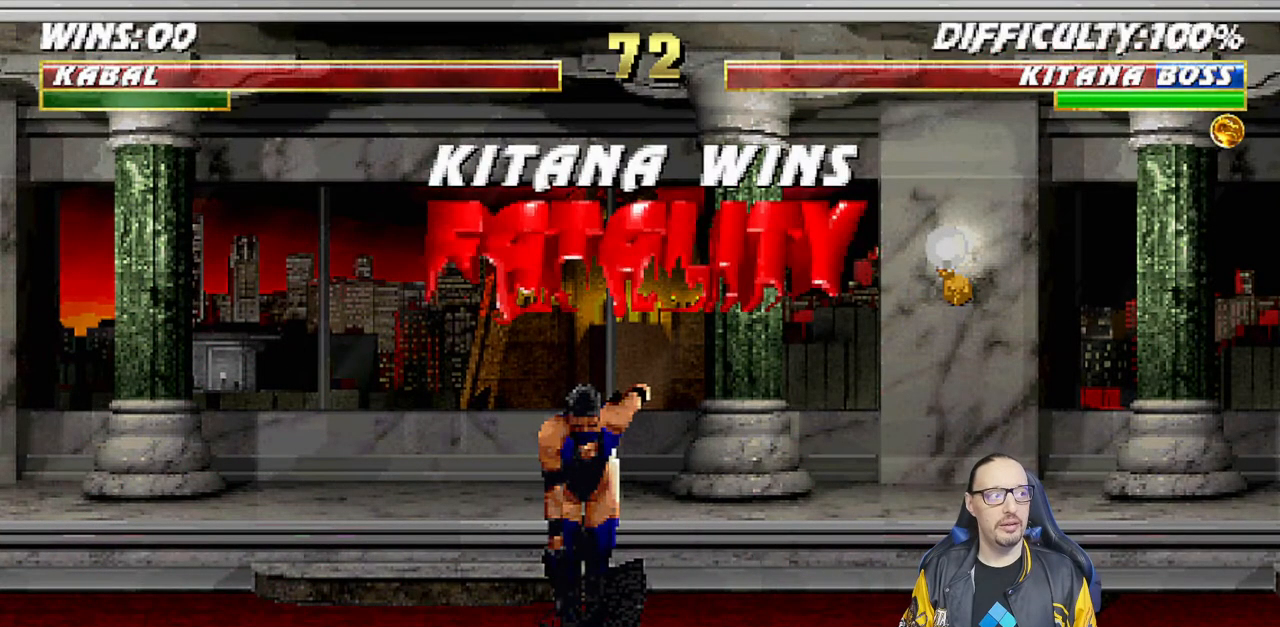
{"buttons": [], "left_stick": "center", "right_stick": "center", "events": []}
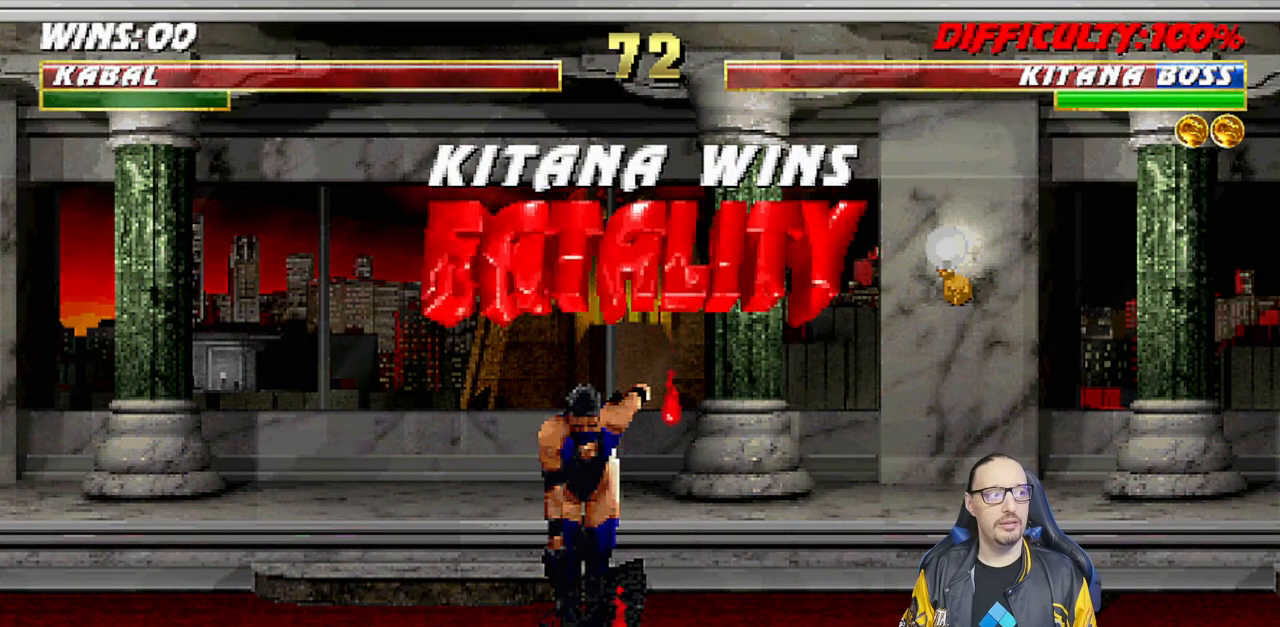
{"buttons": [], "left_stick": "center", "right_stick": "center", "events": []}
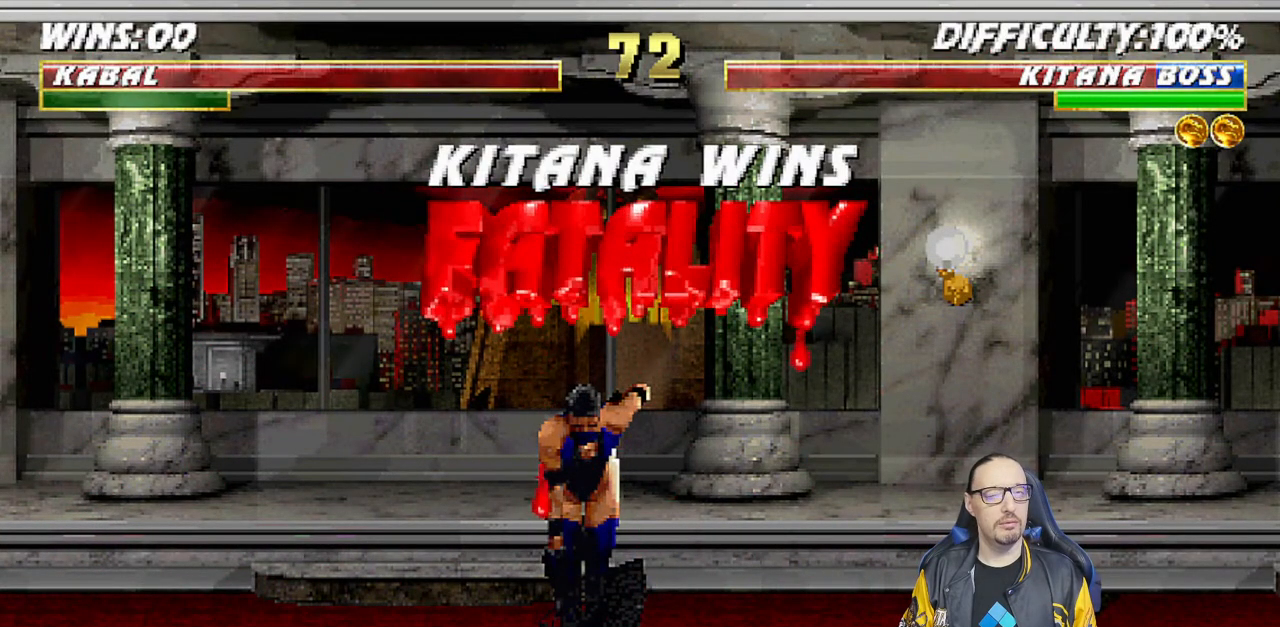
{"buttons": [], "left_stick": "center", "right_stick": "center", "events": []}
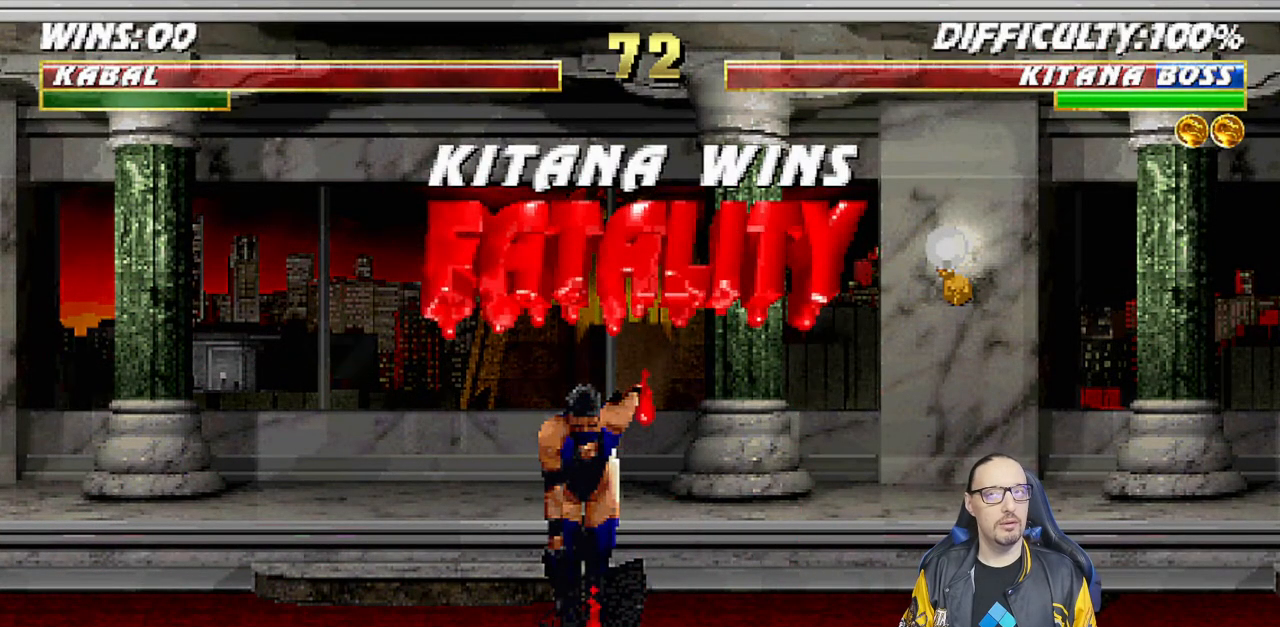
{"buttons": [], "left_stick": "center", "right_stick": "center", "events": []}
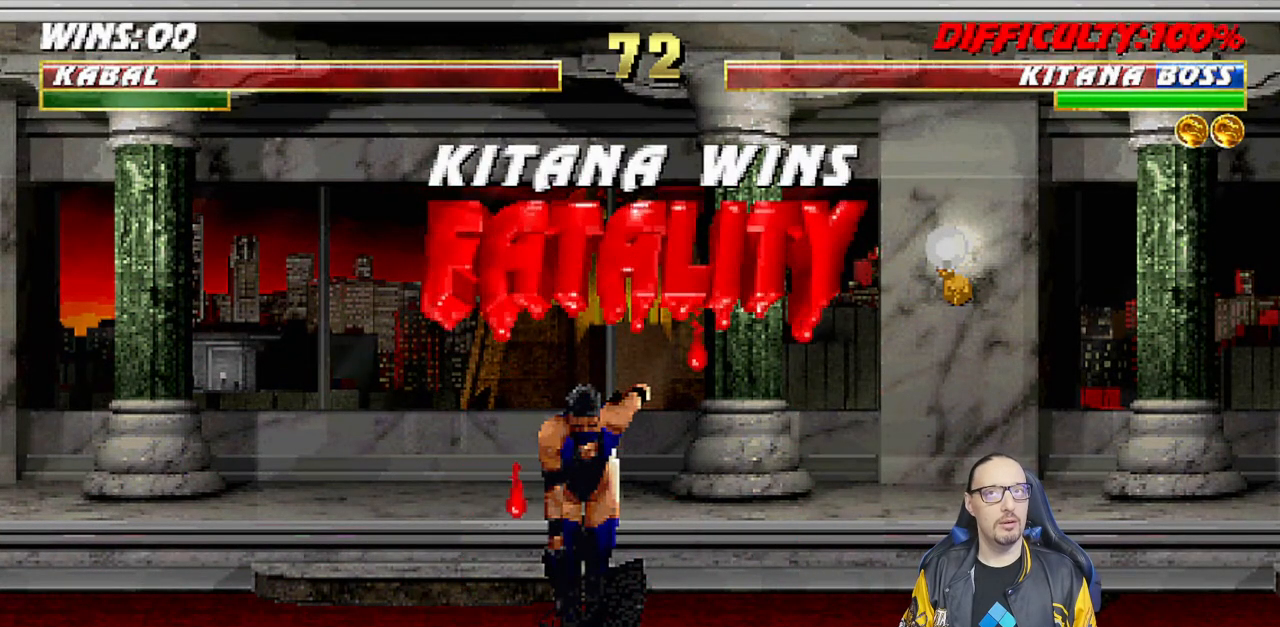
{"buttons": [], "left_stick": "center", "right_stick": "center", "events": [[83, "CROSS", "down"], [183, "CROSS", "up"]]}
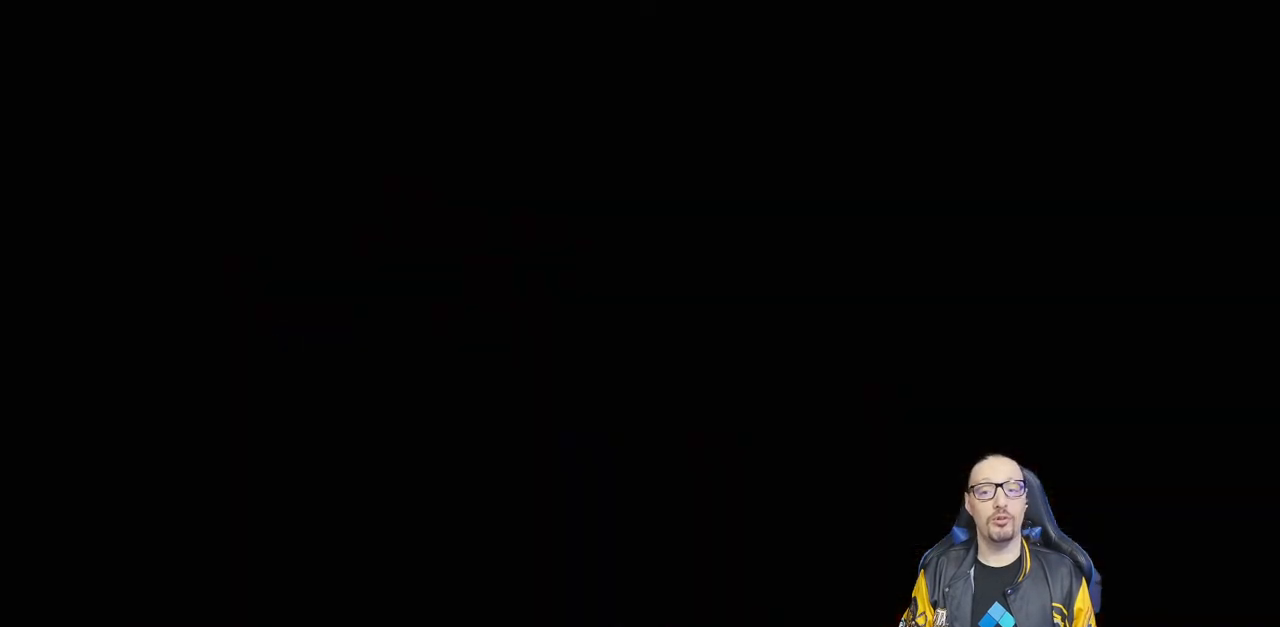
{"buttons": [], "left_stick": "center", "right_stick": "center", "events": []}
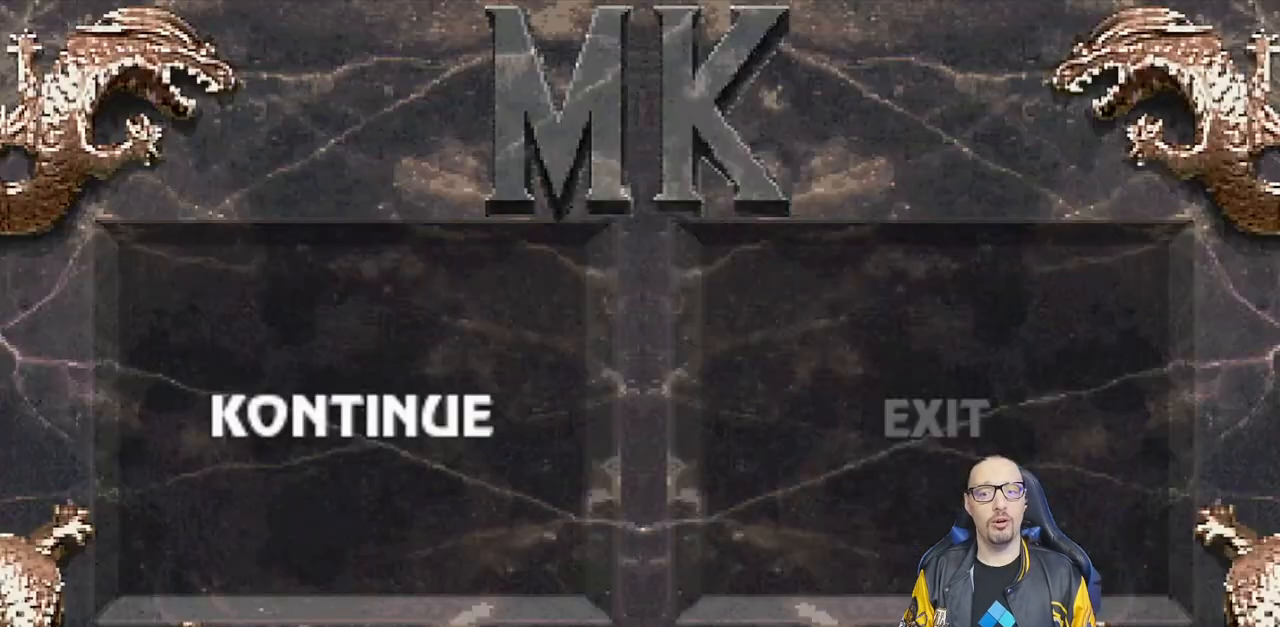
{"buttons": [], "left_stick": "center", "right_stick": "center", "events": []}
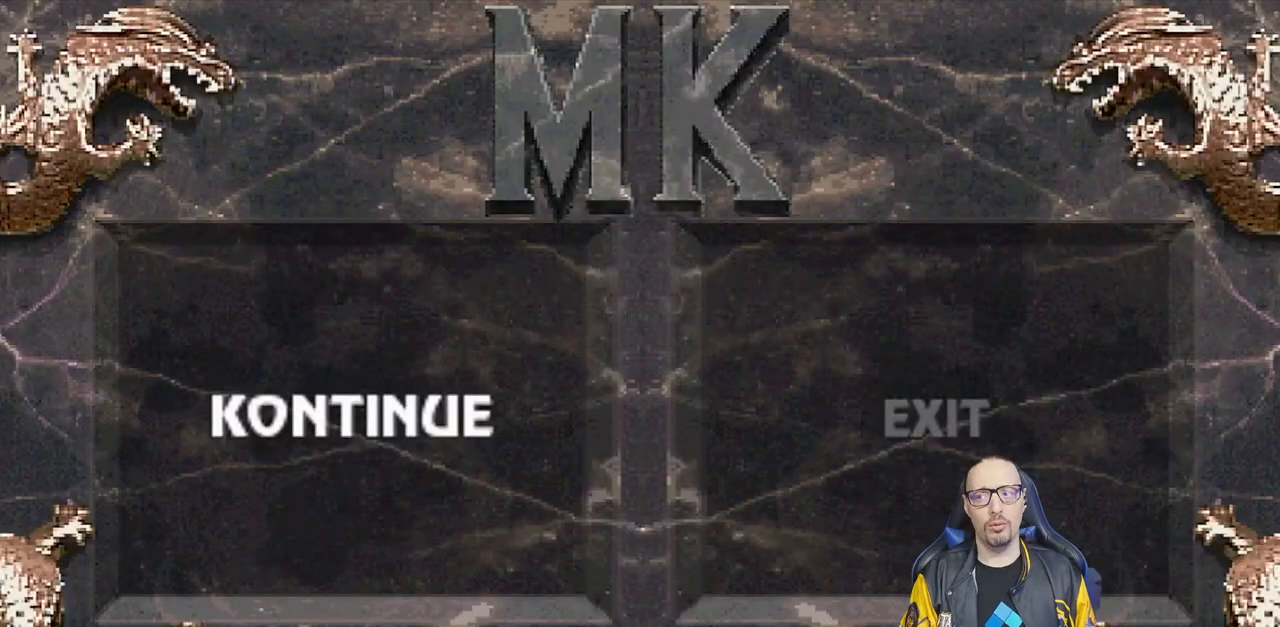
{"buttons": [], "left_stick": "center", "right_stick": "center", "events": []}
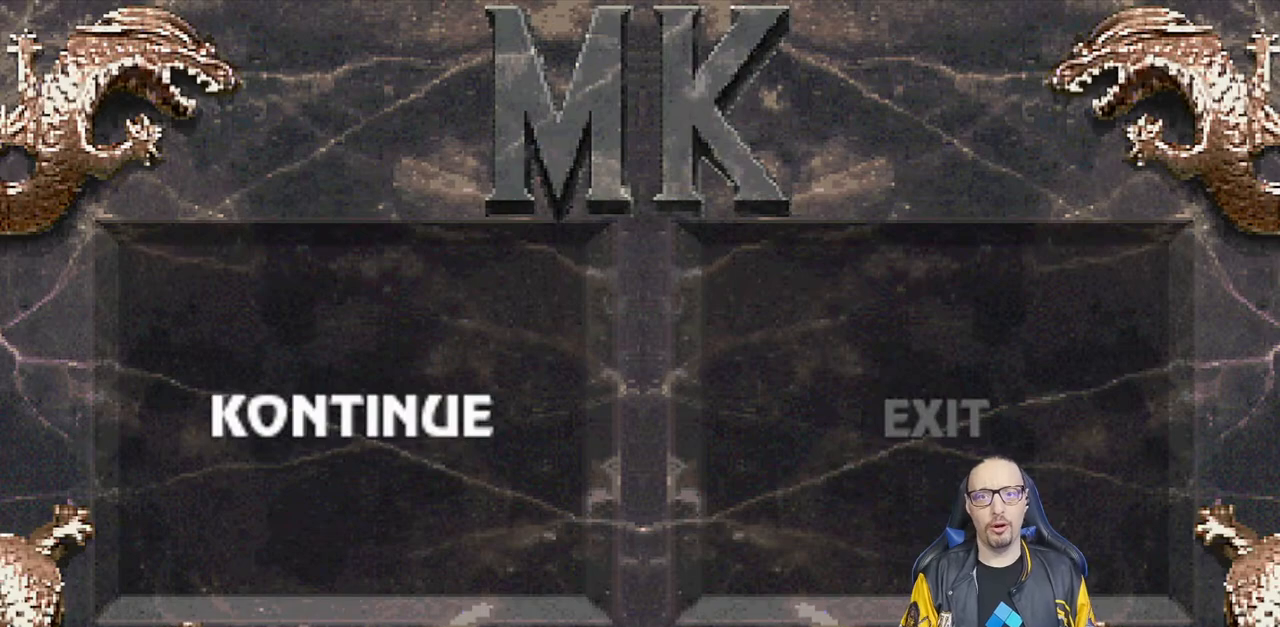
{"buttons": [], "left_stick": "center", "right_stick": "center", "events": []}
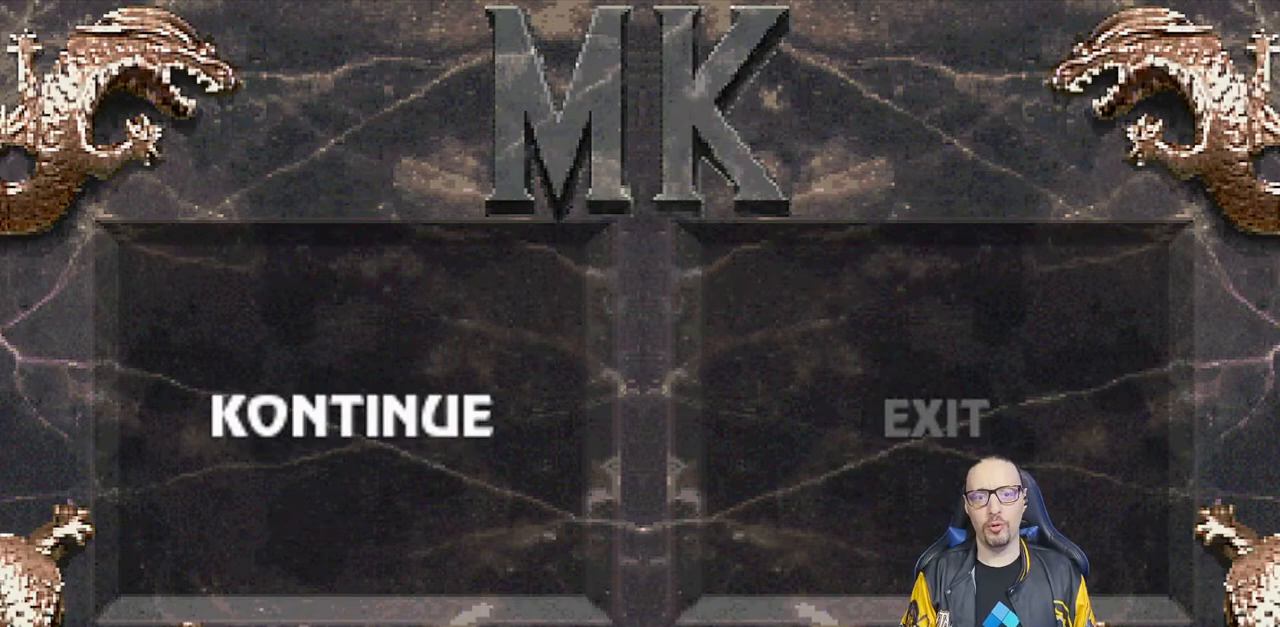
{"buttons": [], "left_stick": "center", "right_stick": "center", "events": [[83, "CROSS", "down"], [217, "CROSS", "up"]]}
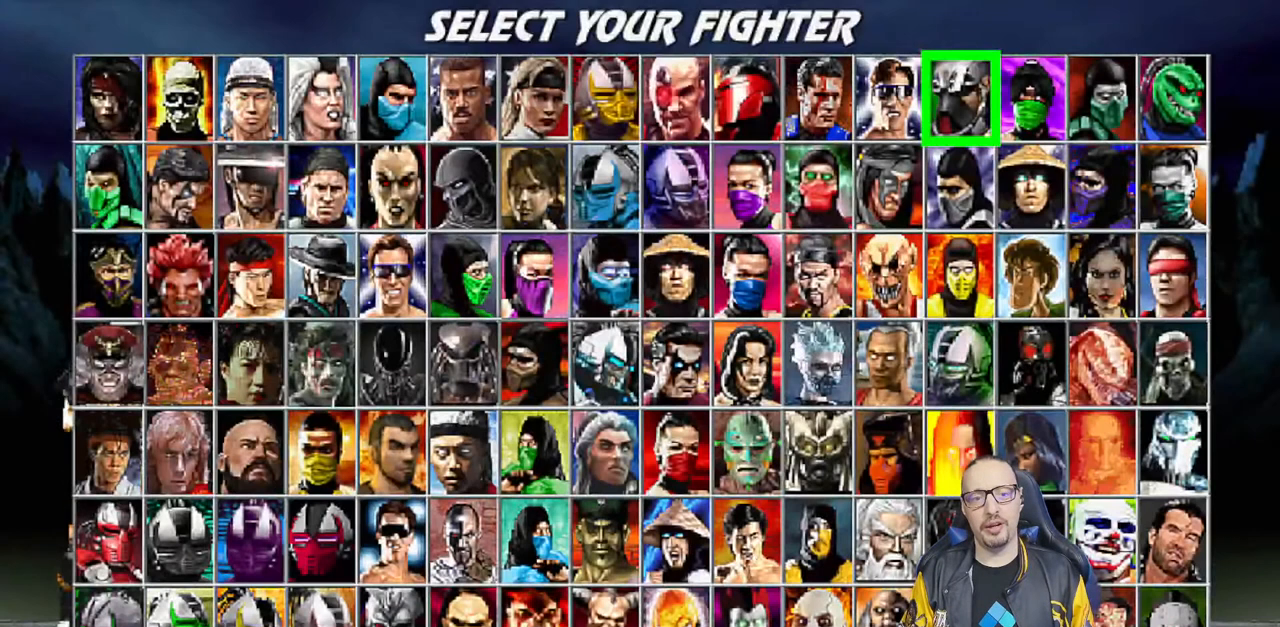
{"buttons": [], "left_stick": "center", "right_stick": "center", "events": []}
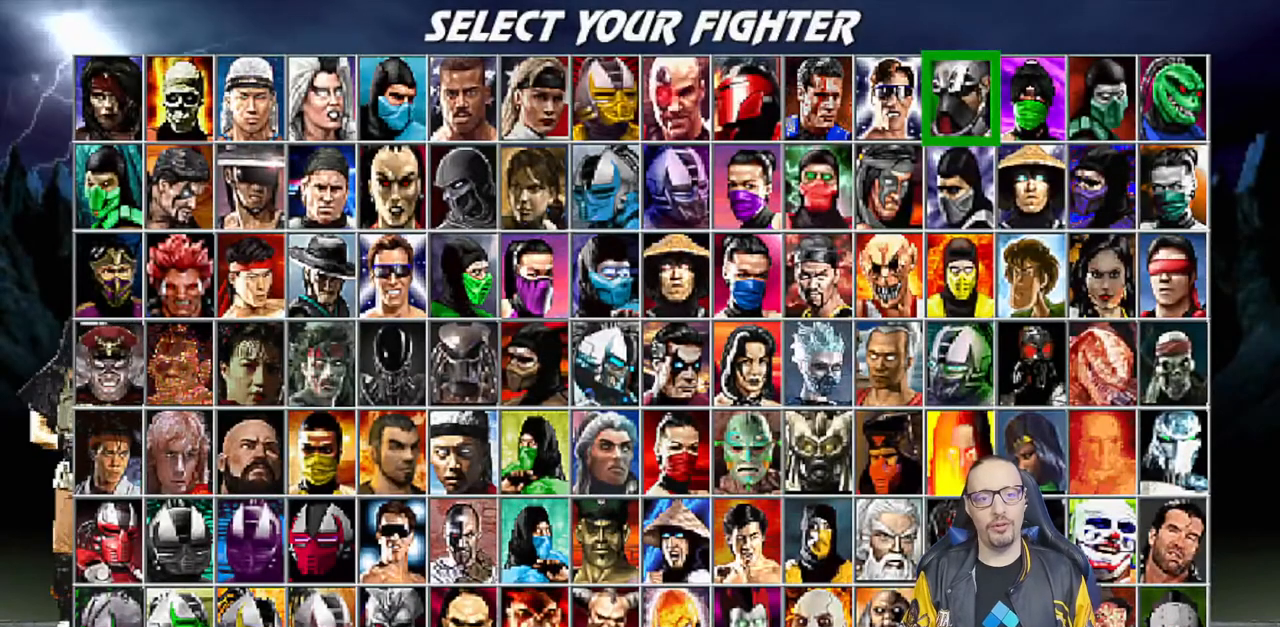
{"buttons": ["DPAD_DOWN"], "left_stick": "center", "right_stick": "center", "events": [[250, "DPAD_DOWN", "down"], [350, "DPAD_DOWN", "up"], [433, "DPAD_DOWN", "down"]]}
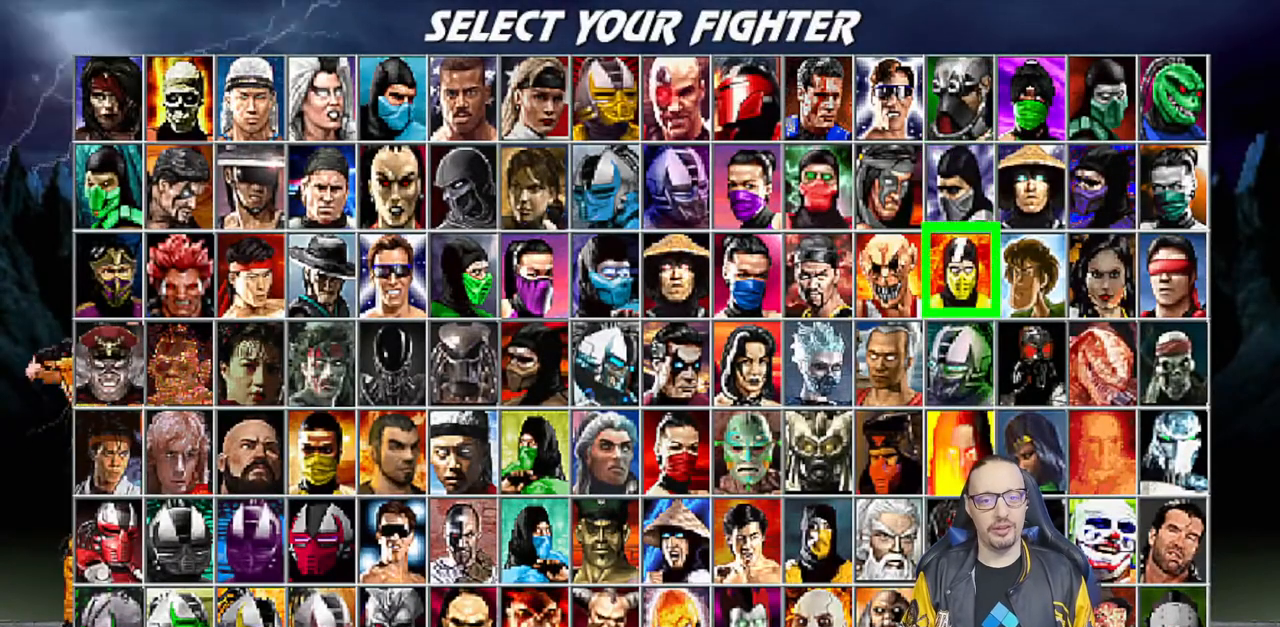
{"buttons": ["DPAD_DOWN"], "left_stick": "center", "right_stick": "center", "events": [[50, "DPAD_DOWN", "up"], [100, "DPAD_DOWN", "down"], [200, "DPAD_DOWN", "up"], [283, "DPAD_DOWN", "down"], [383, "DPAD_DOWN", "up"], [500, "DPAD_DOWN", "down"]]}
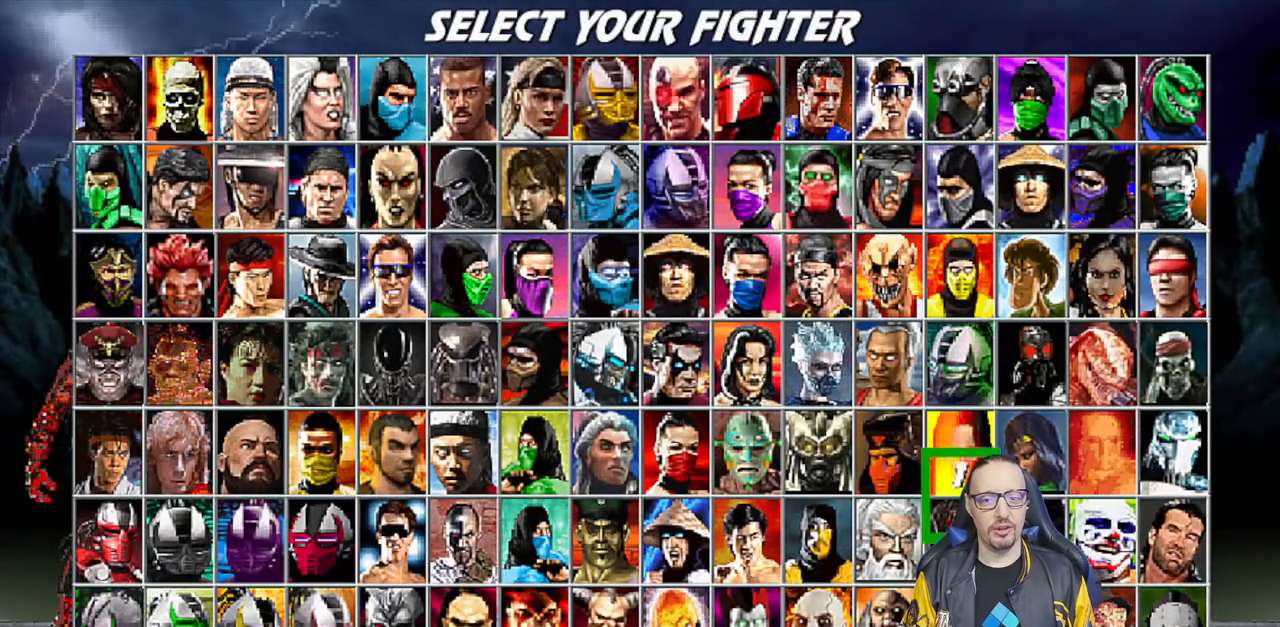
{"buttons": ["DPAD_UP"], "left_stick": "center", "right_stick": "center", "events": [[83, "DPAD_DOWN", "up"], [283, "DPAD_UP", "down"], [383, "DPAD_UP", "up"], [467, "DPAD_UP", "down"]]}
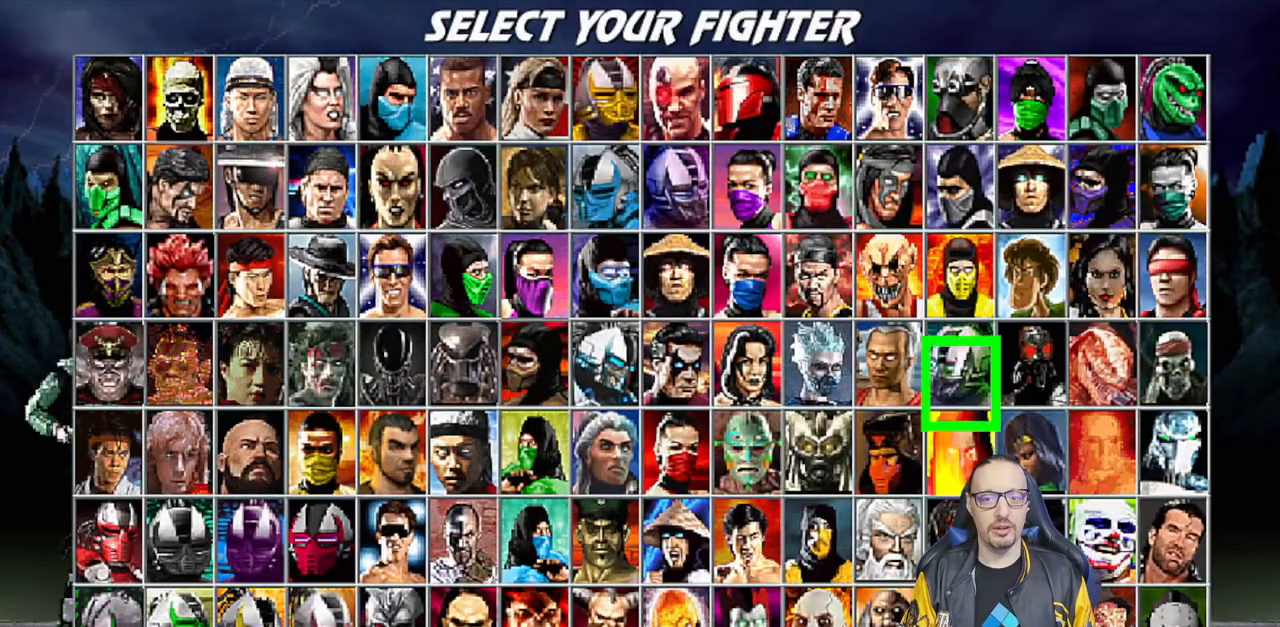
{"buttons": ["DPAD_UP"], "left_stick": "center", "right_stick": "center", "events": [[67, "DPAD_UP", "up"], [117, "DPAD_UP", "down"], [217, "DPAD_UP", "up"], [283, "DPAD_UP", "down"], [383, "DPAD_UP", "up"], [467, "DPAD_UP", "down"]]}
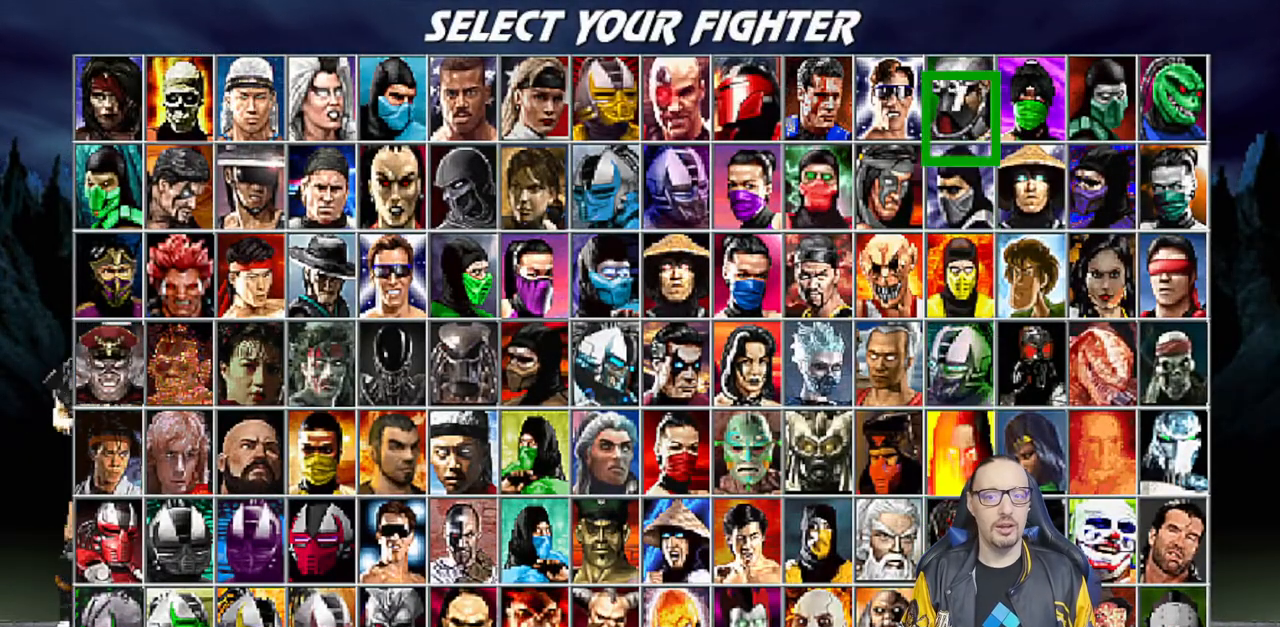
{"buttons": [], "left_stick": "center", "right_stick": "center", "events": [[67, "DPAD_UP", "up"], [233, "DPAD_RIGHT", "down"], [333, "DPAD_RIGHT", "up"], [417, "DPAD_RIGHT", "down"], [500, "DPAD_RIGHT", "up"]]}
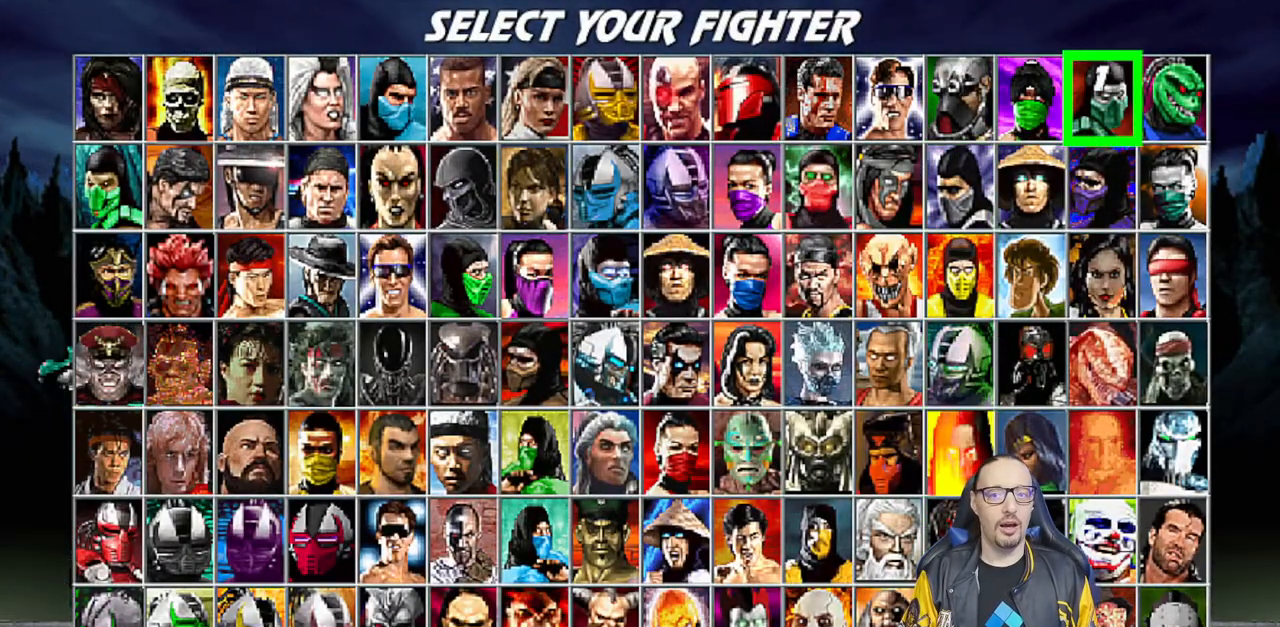
{"buttons": [], "left_stick": "center", "right_stick": "center", "events": [[167, "DPAD_LEFT", "down"], [250, "DPAD_LEFT", "up"], [333, "DPAD_LEFT", "down"], [433, "DPAD_LEFT", "up"]]}
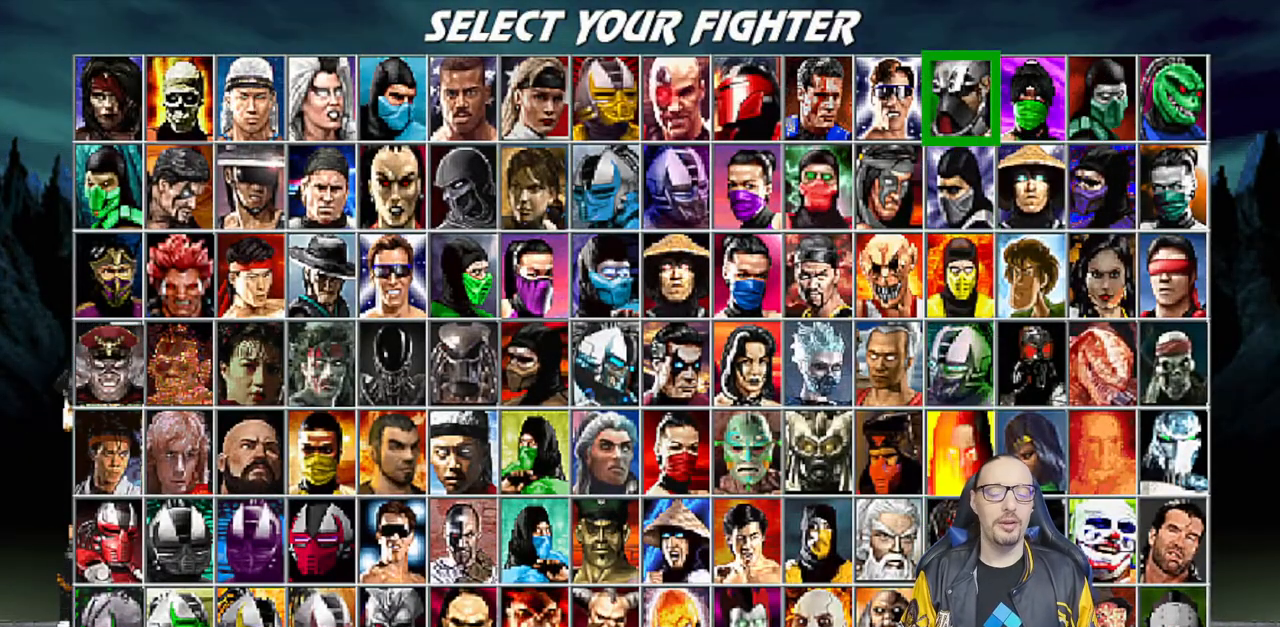
{"buttons": [], "left_stick": "center", "right_stick": "center", "events": [[383, "DPAD_DOWN", "down"], [500, "DPAD_DOWN", "up"]]}
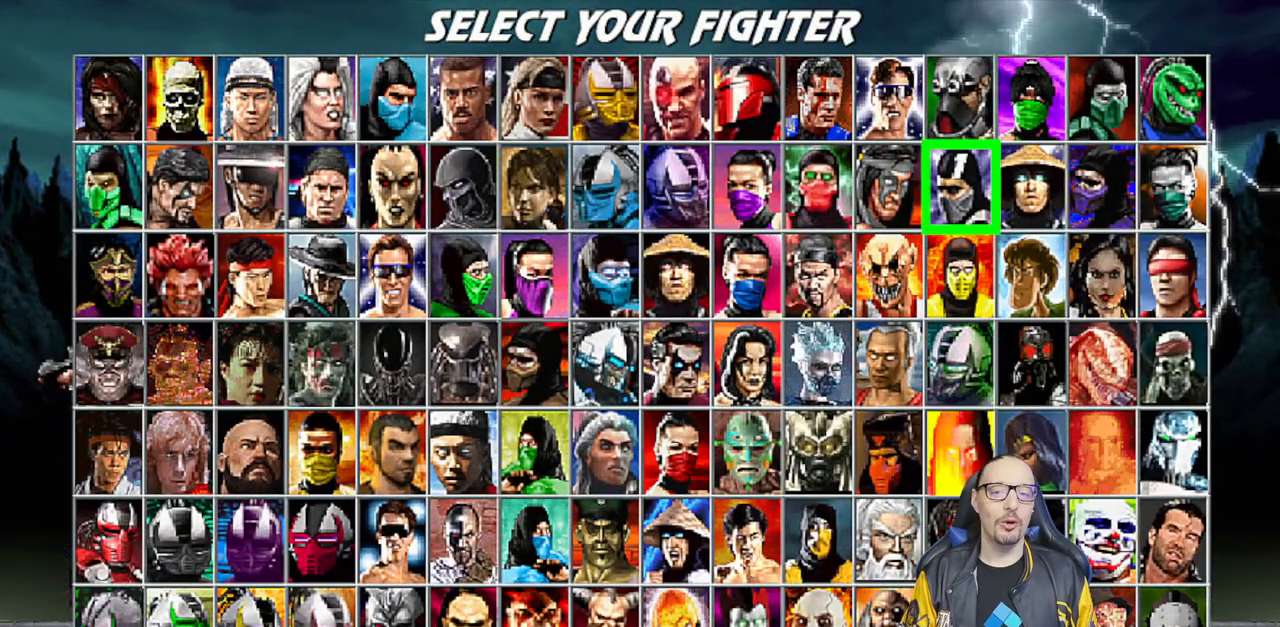
{"buttons": [], "left_stick": "center", "right_stick": "center", "events": [[67, "DPAD_DOWN", "down"], [183, "DPAD_DOWN", "up"], [317, "DPAD_DOWN", "down"], [450, "DPAD_DOWN", "up"]]}
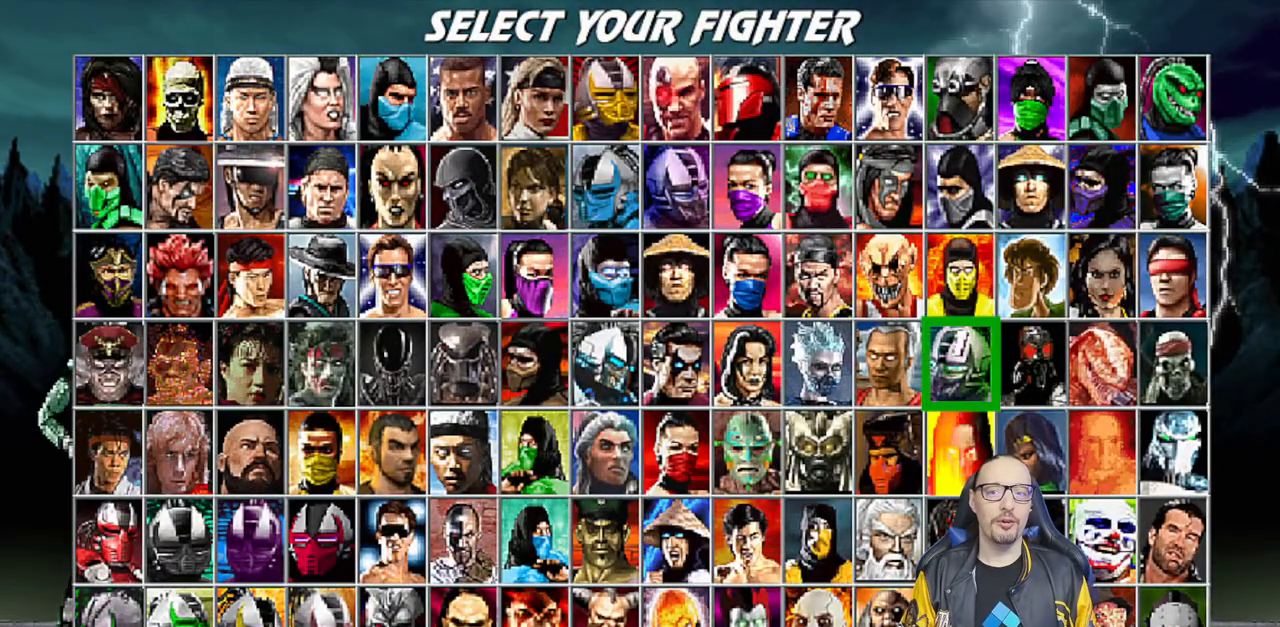
{"buttons": ["DPAD_UP"], "left_stick": "center", "right_stick": "center", "events": [[133, "DPAD_UP", "down"], [217, "DPAD_UP", "up"], [300, "DPAD_UP", "down"], [383, "DPAD_UP", "up"], [467, "DPAD_UP", "down"]]}